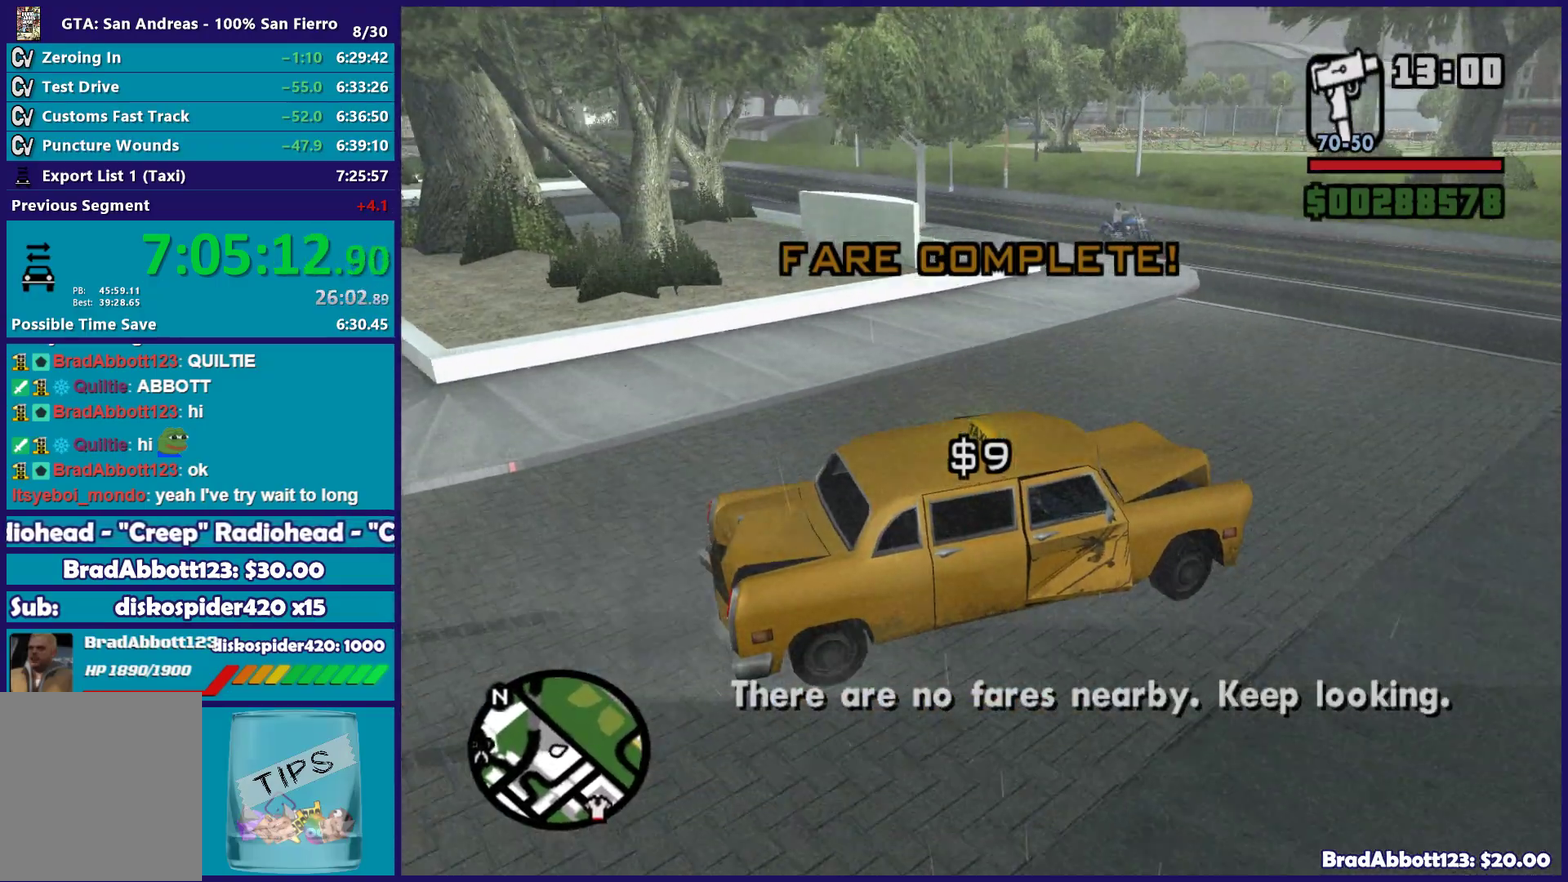
Gameplay with a controller (Xbox layout); each line is a JSON object with the inputs held at the frame after it. "events" lists button and stick changes between this image and that frame as [ms after this image, input, new state], when the widget could be followed in between.
{"buttons": ["R2"], "left_stick": "center", "right_stick": "right", "events": [[67, "right_stick", "center"], [100, "left_stick", "right"], [117, "right_stick", "right"], [433, "left_stick", "center"]]}
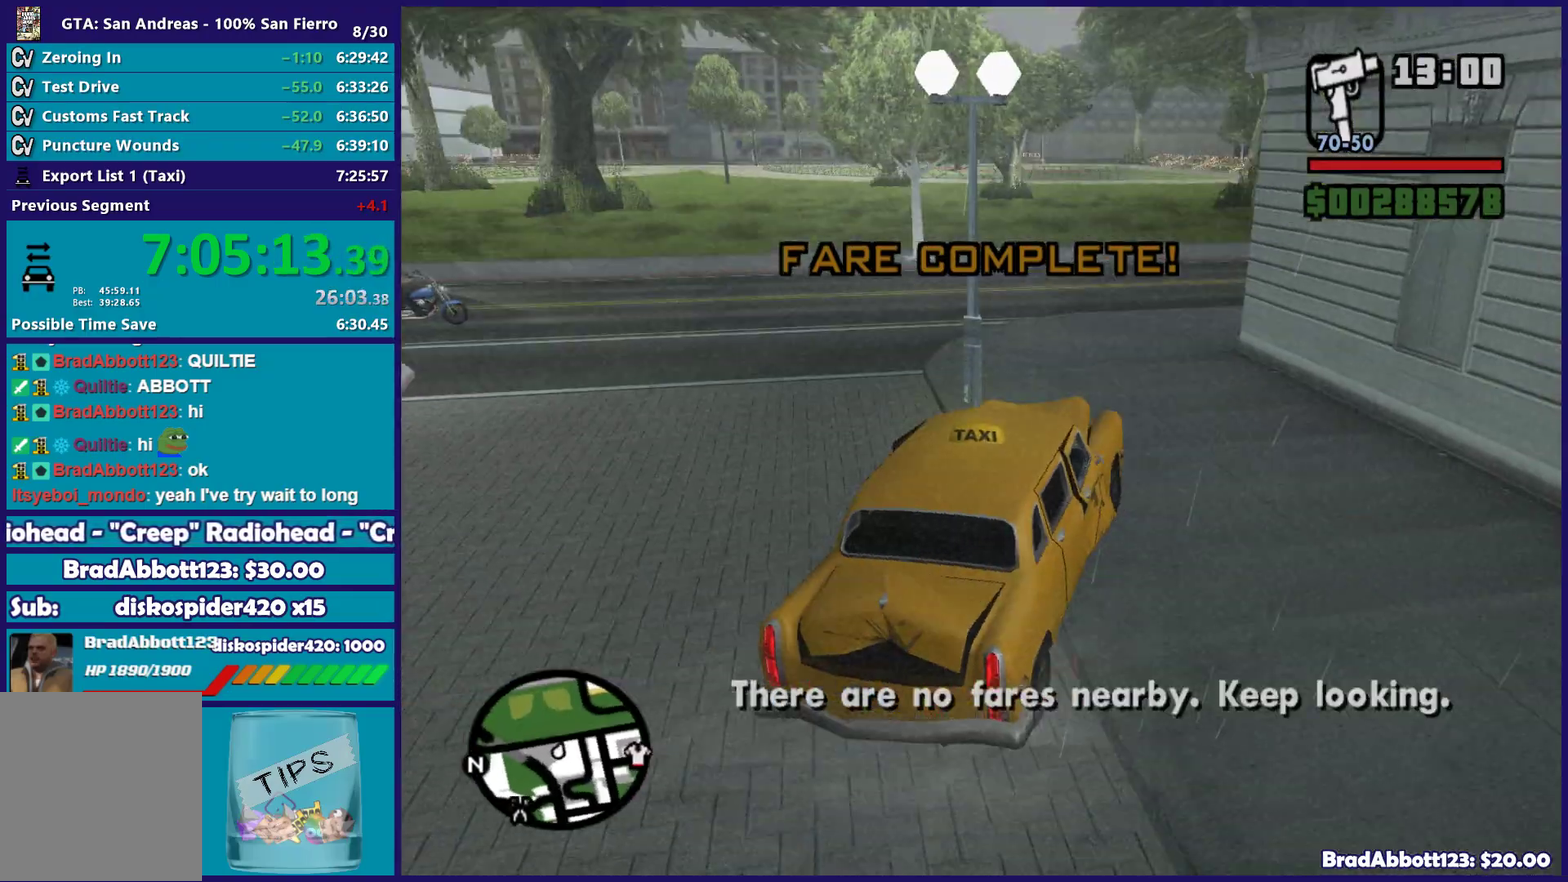
{"buttons": [], "left_stick": "right", "right_stick": "down-right", "events": [[67, "right_stick", "center"], [200, "left_stick", "left"], [267, "left_stick", "center"], [350, "left_stick", "down-right"], [400, "left_stick", "right"], [417, "right_stick", "down-right"], [500, "R2", "up"]]}
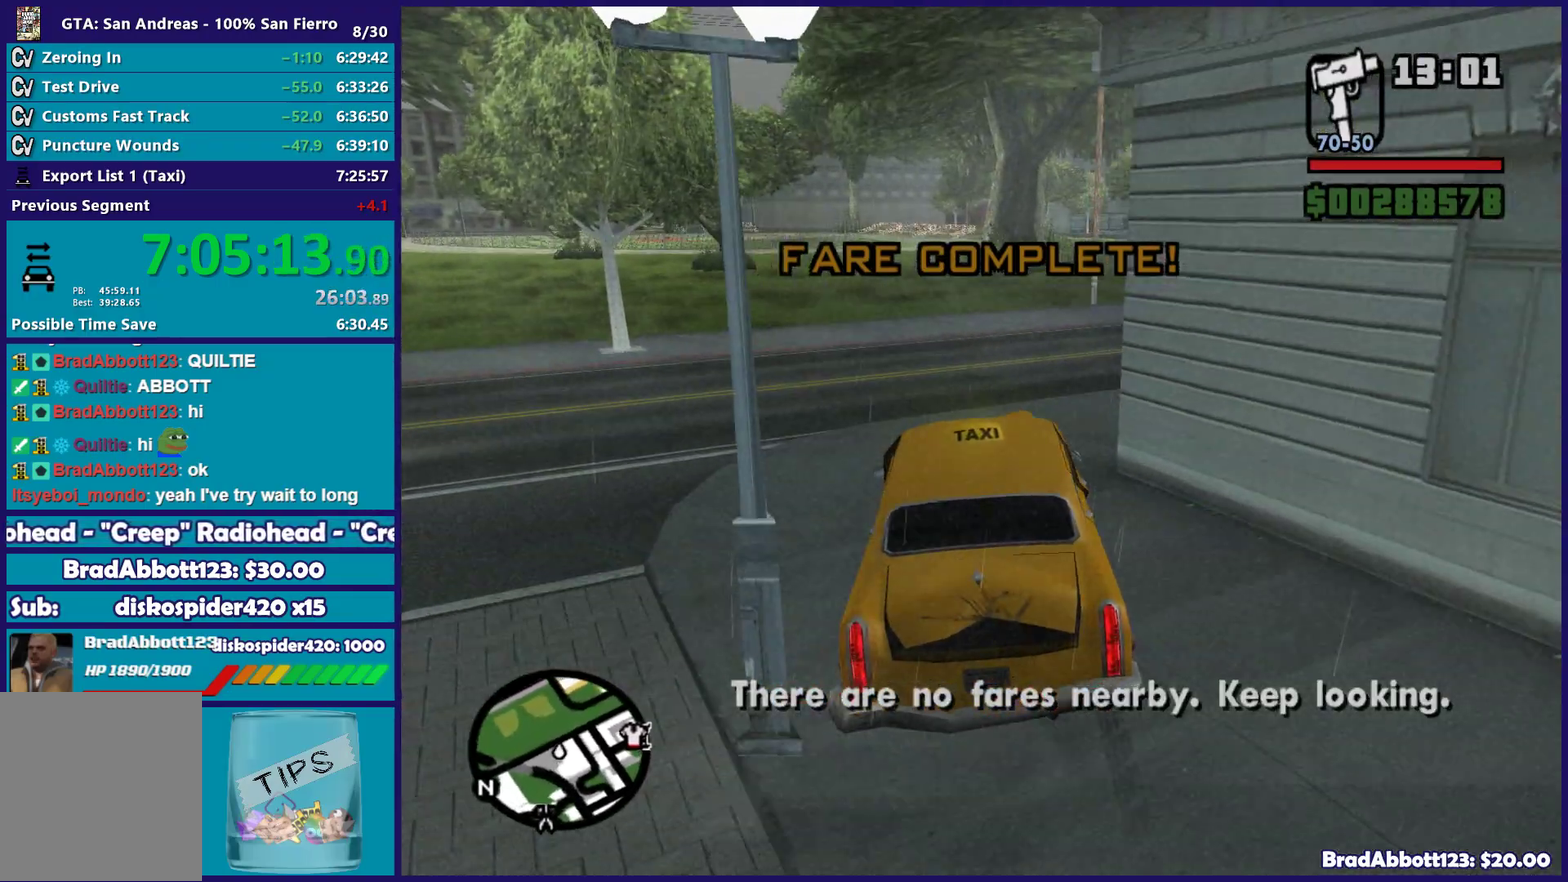
{"buttons": ["R2"], "left_stick": "right", "right_stick": "down-right", "events": [[50, "right_stick", "right"], [150, "right_stick", "down-right"], [233, "right_stick", "right"], [267, "left_stick", "center"], [367, "left_stick", "right"], [383, "R2", "down"], [483, "right_stick", "down-right"]]}
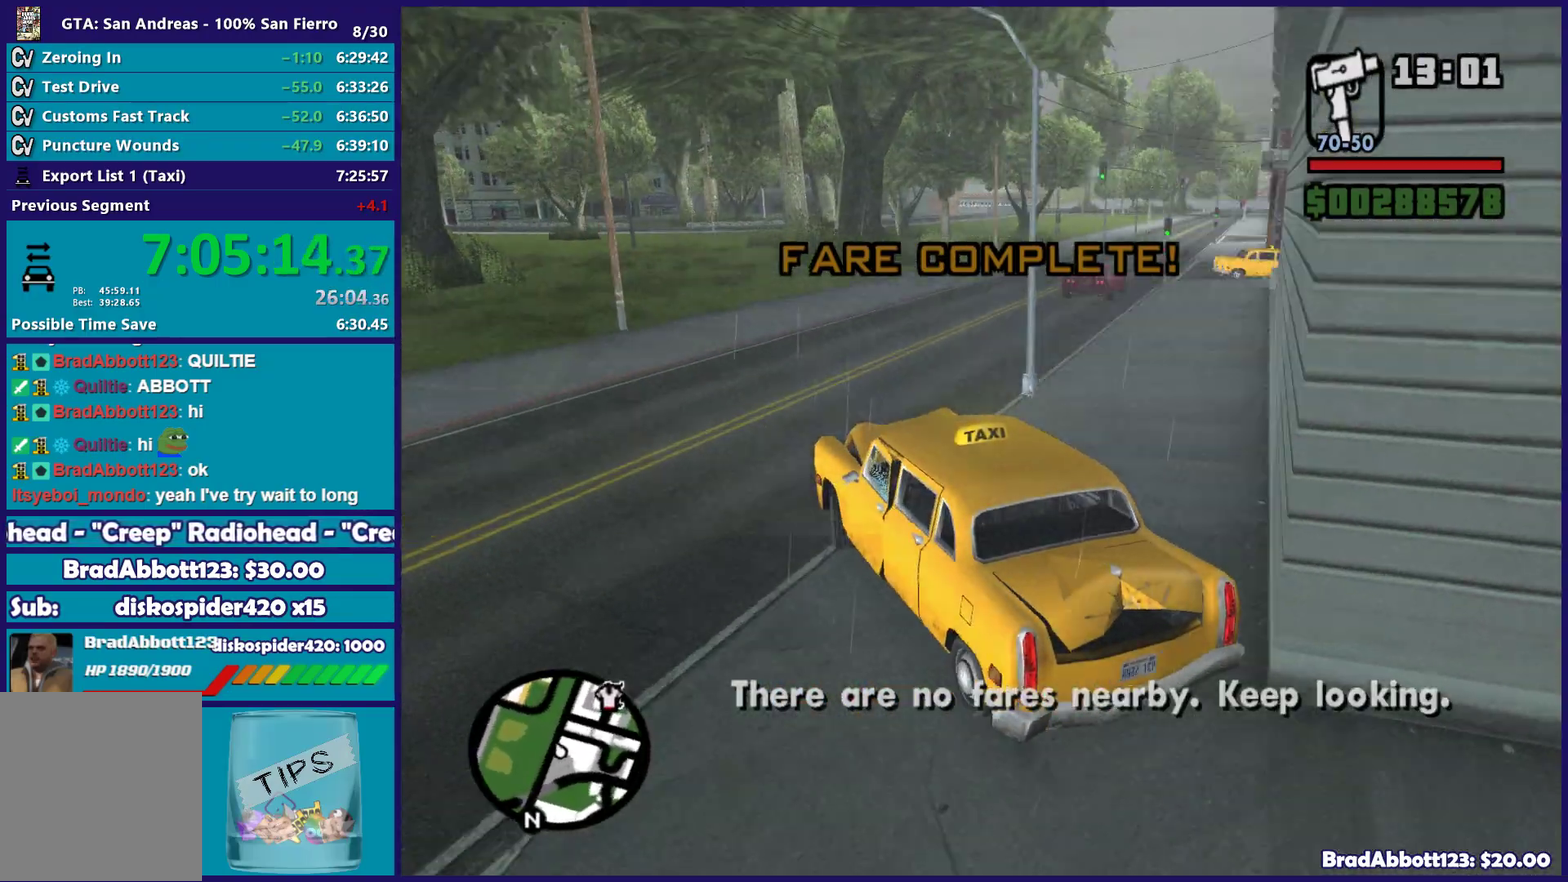
{"buttons": ["R2"], "left_stick": "right", "right_stick": "down-right", "events": [[183, "R2", "up"], [217, "left_stick", "center"], [350, "left_stick", "right"], [483, "R2", "down"]]}
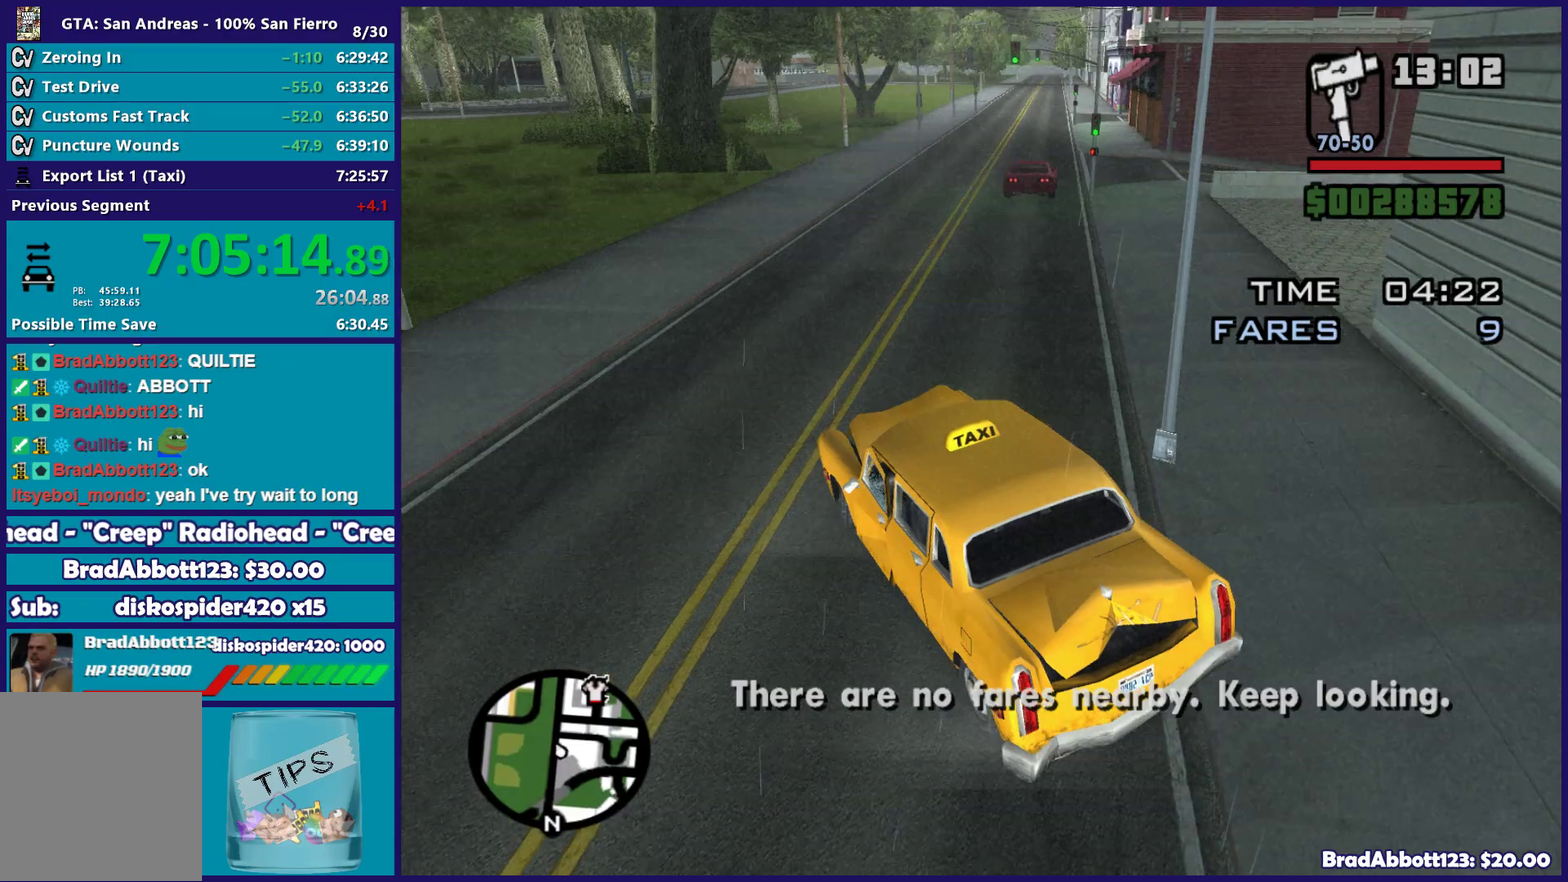
{"buttons": ["R2"], "left_stick": "center", "right_stick": "down-right", "events": [[133, "right_stick", "right"], [333, "left_stick", "center"], [450, "right_stick", "down-right"]]}
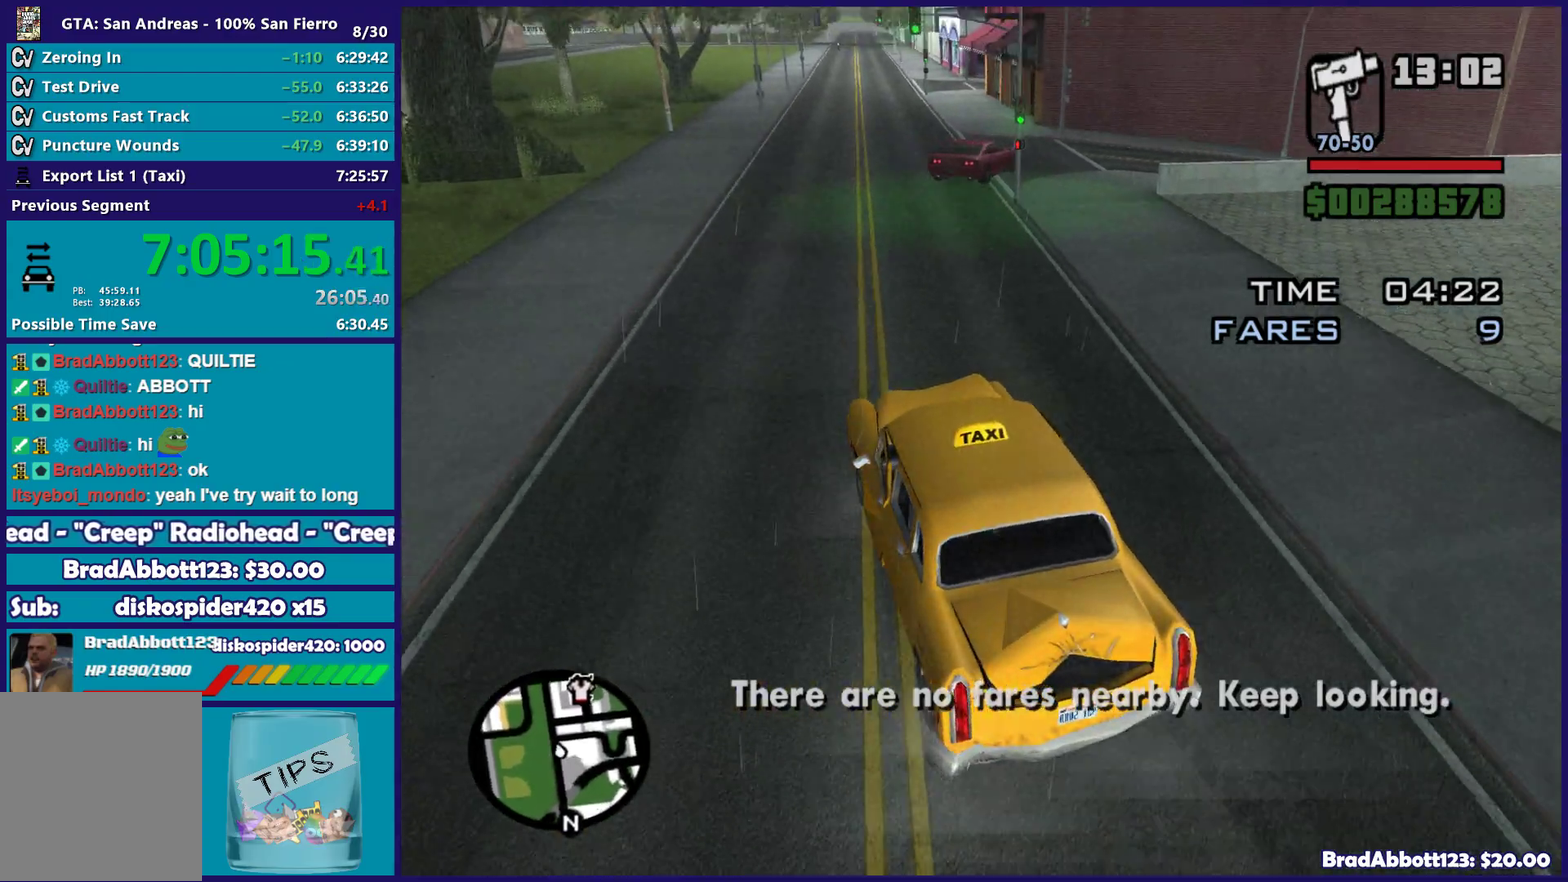
{"buttons": ["R2"], "left_stick": "center", "right_stick": "right", "events": [[133, "right_stick", "right"], [183, "right_stick", "down-right"], [233, "left_stick", "right"], [283, "right_stick", "center"], [333, "right_stick", "down-right"], [400, "left_stick", "center"], [450, "right_stick", "right"]]}
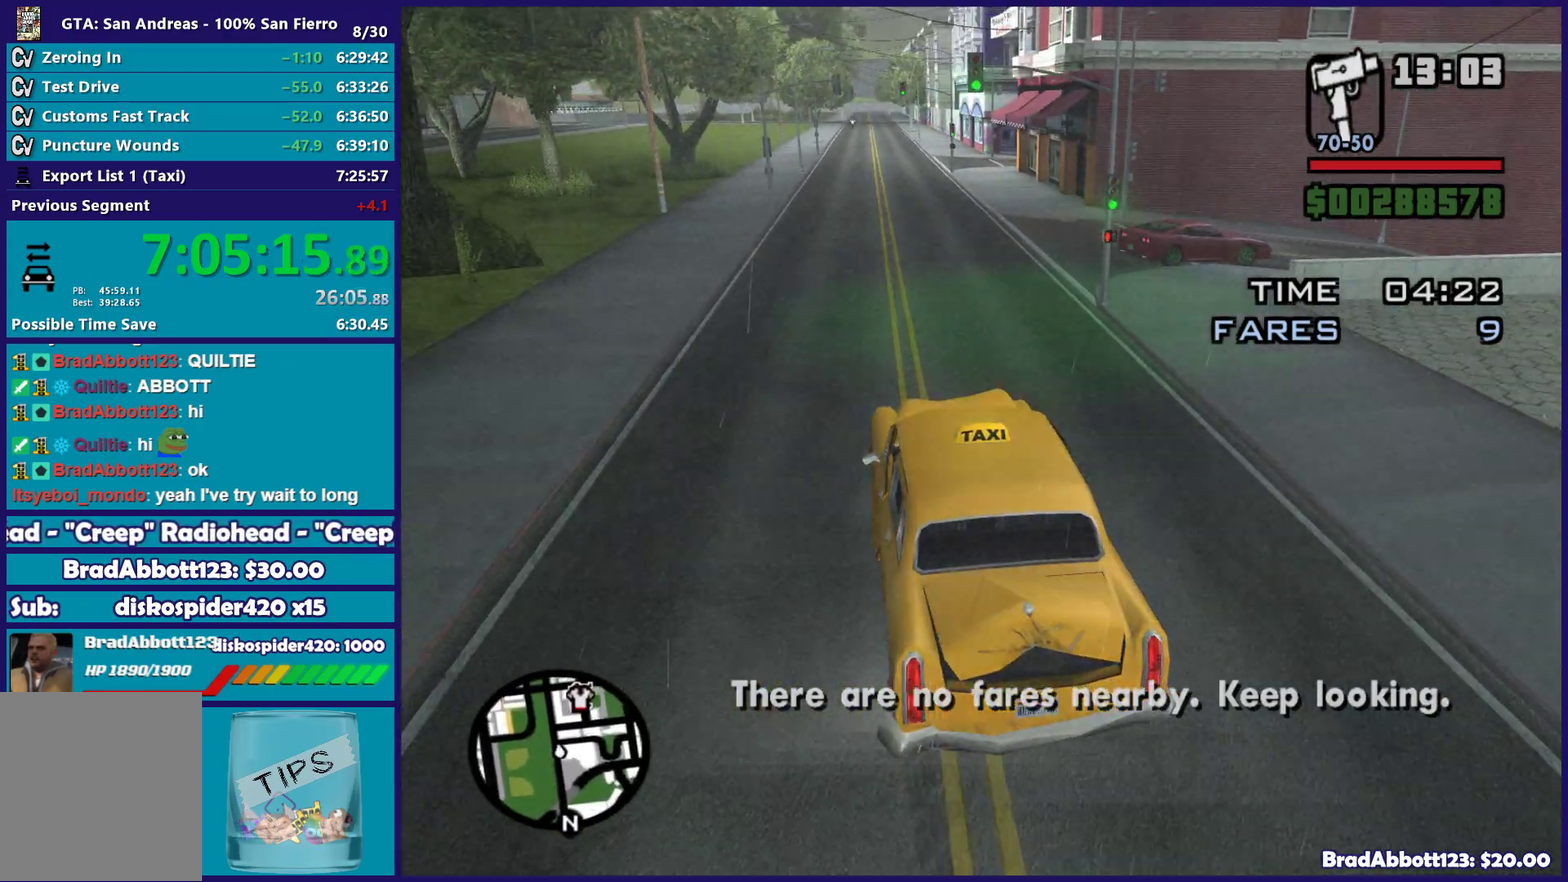
{"buttons": [], "left_stick": "right", "right_stick": "down-right", "events": [[117, "left_stick", "right"], [267, "R2", "up"], [283, "right_stick", "down-right"]]}
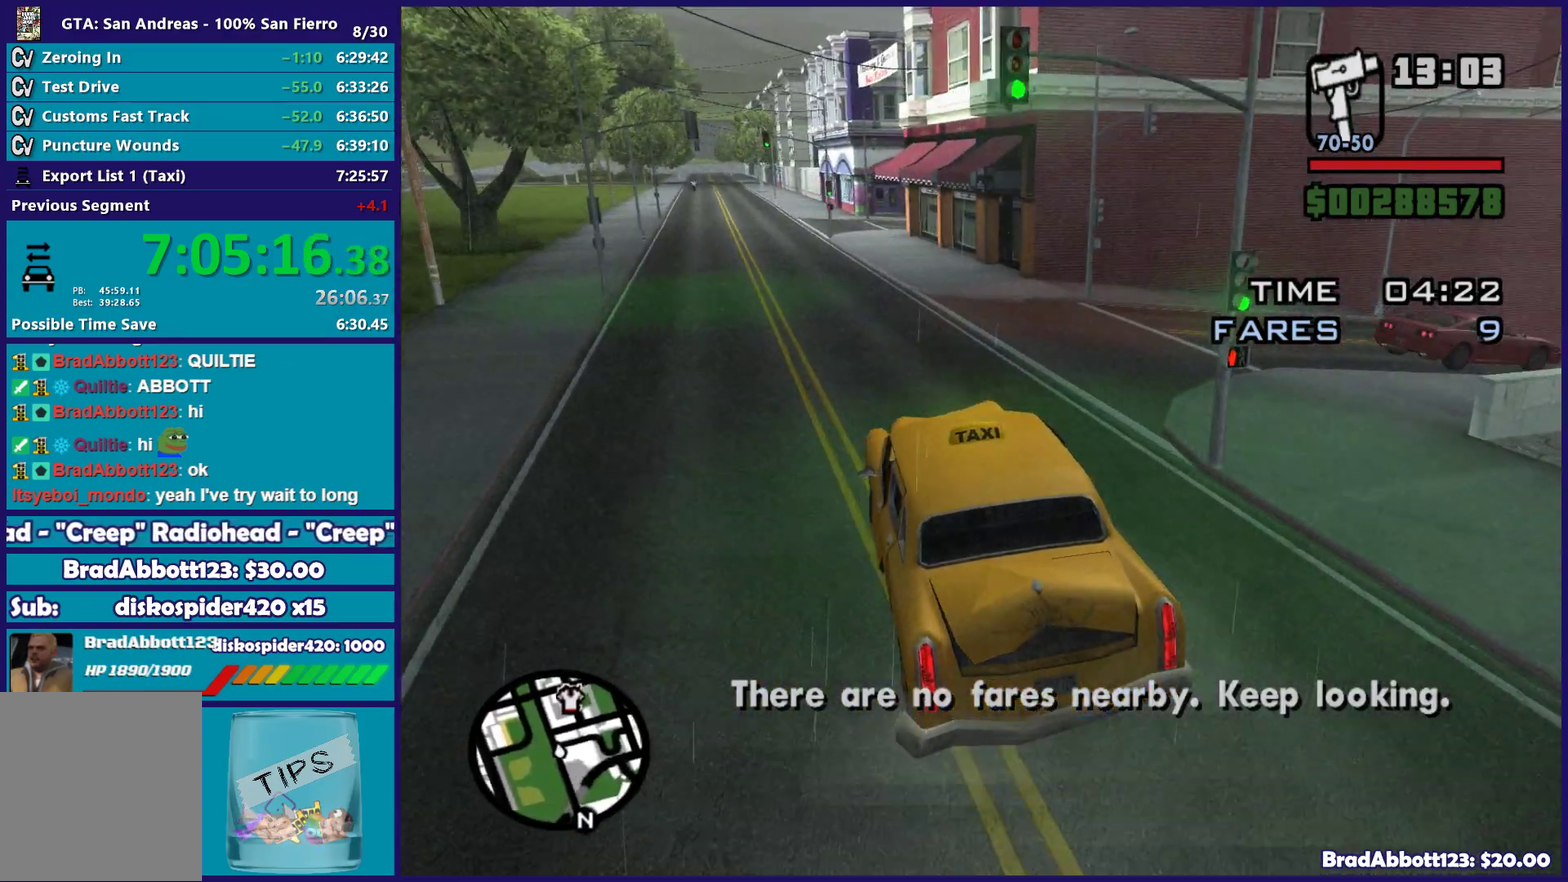
{"buttons": [], "left_stick": "right", "right_stick": "down-right", "events": [[67, "L2", "down"], [67, "right_stick", "right"], [200, "L2", "up"], [233, "right_stick", "down-right"], [350, "right_stick", "right"], [500, "right_stick", "down-right"]]}
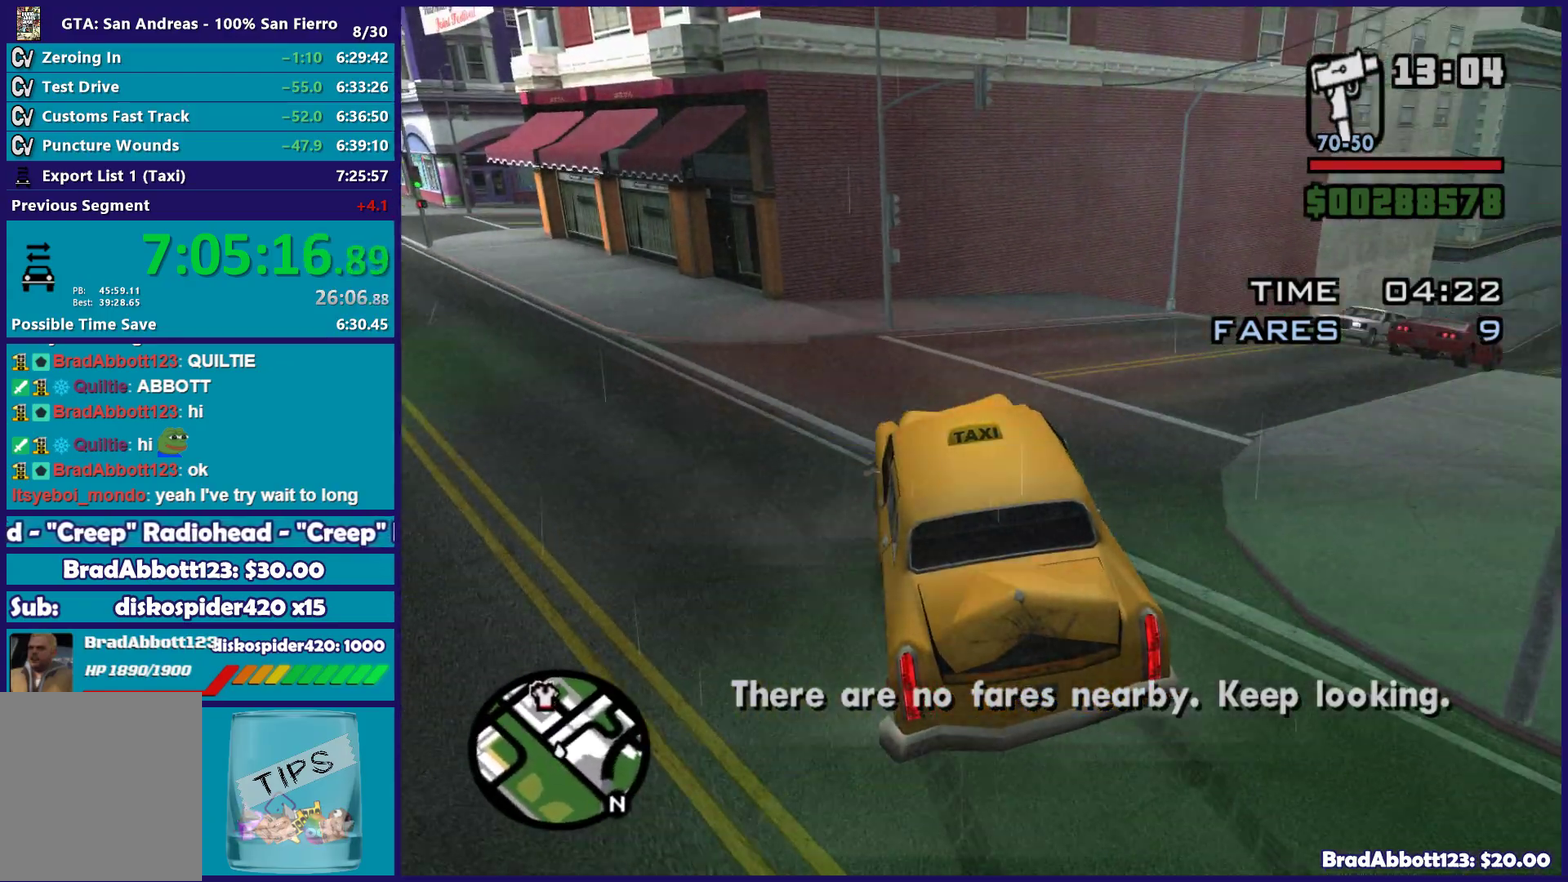
{"buttons": [], "left_stick": "right", "right_stick": "right", "events": [[200, "right_stick", "right"], [317, "right_stick", "down-right"], [500, "right_stick", "right"]]}
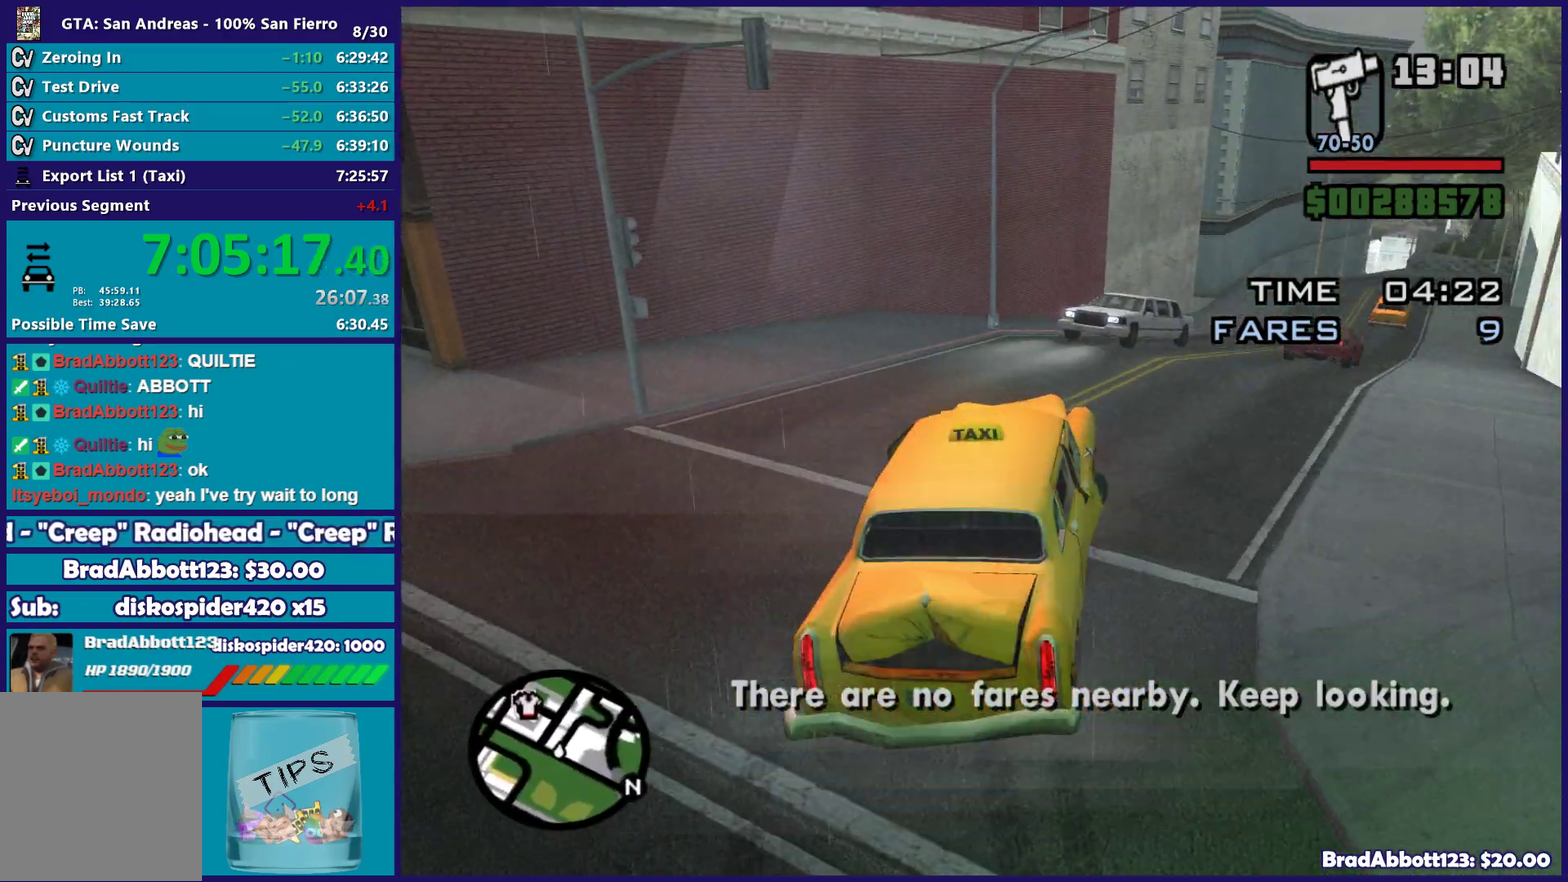
{"buttons": ["R2"], "left_stick": "left", "right_stick": "down-left", "events": [[17, "R2", "down"], [167, "right_stick", "center"], [183, "left_stick", "center"], [317, "left_stick", "left"], [417, "right_stick", "left"], [500, "right_stick", "down-left"]]}
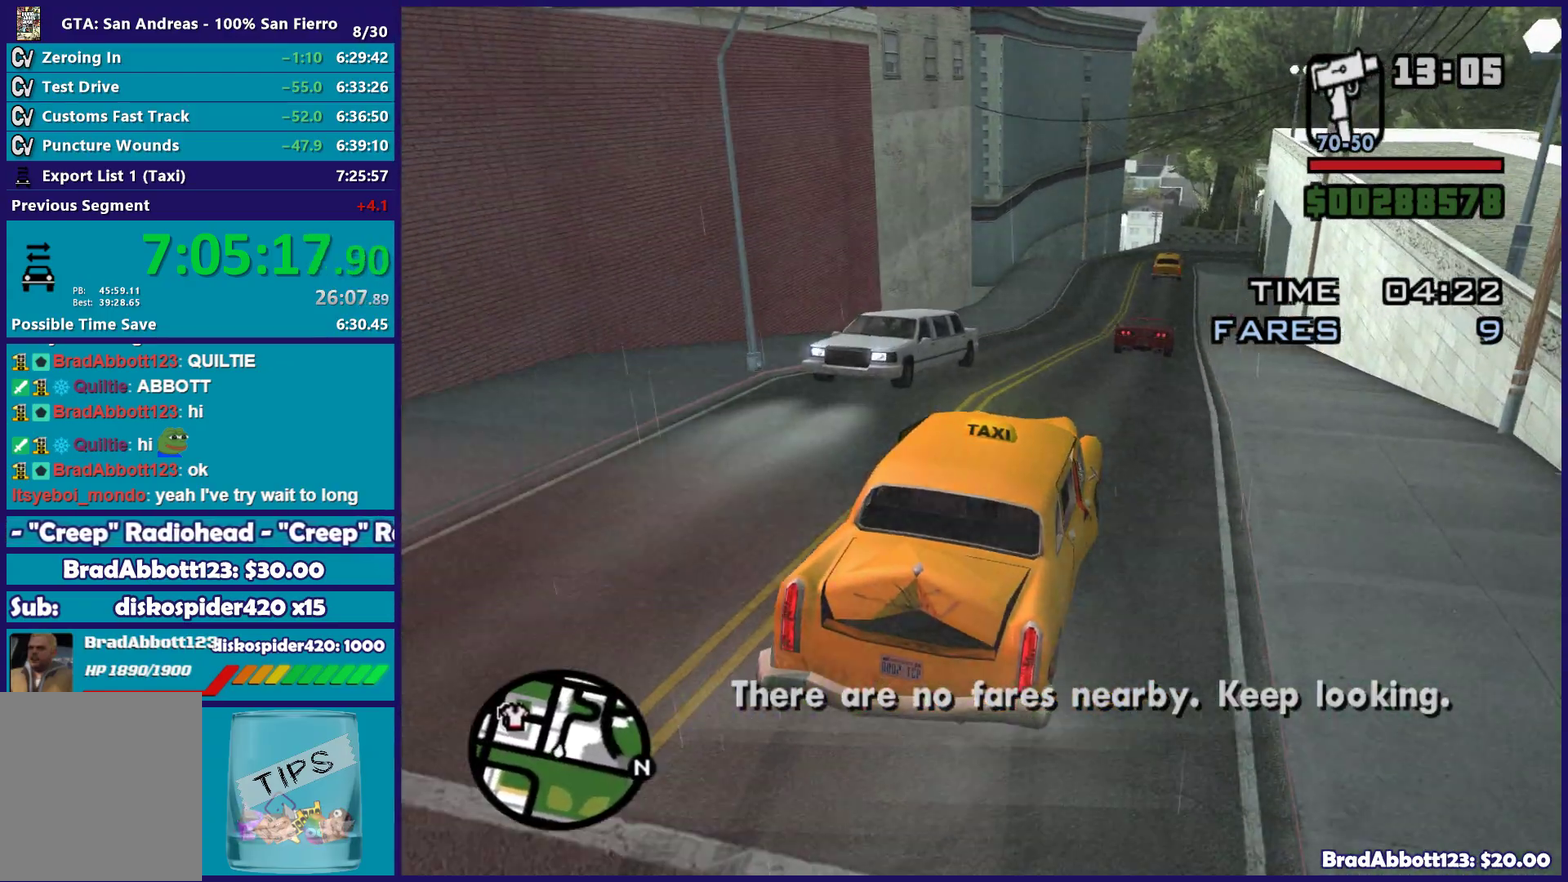
{"buttons": ["R2"], "left_stick": "center", "right_stick": "left", "events": [[17, "left_stick", "center"], [300, "right_stick", "left"], [333, "left_stick", "right"], [450, "left_stick", "center"]]}
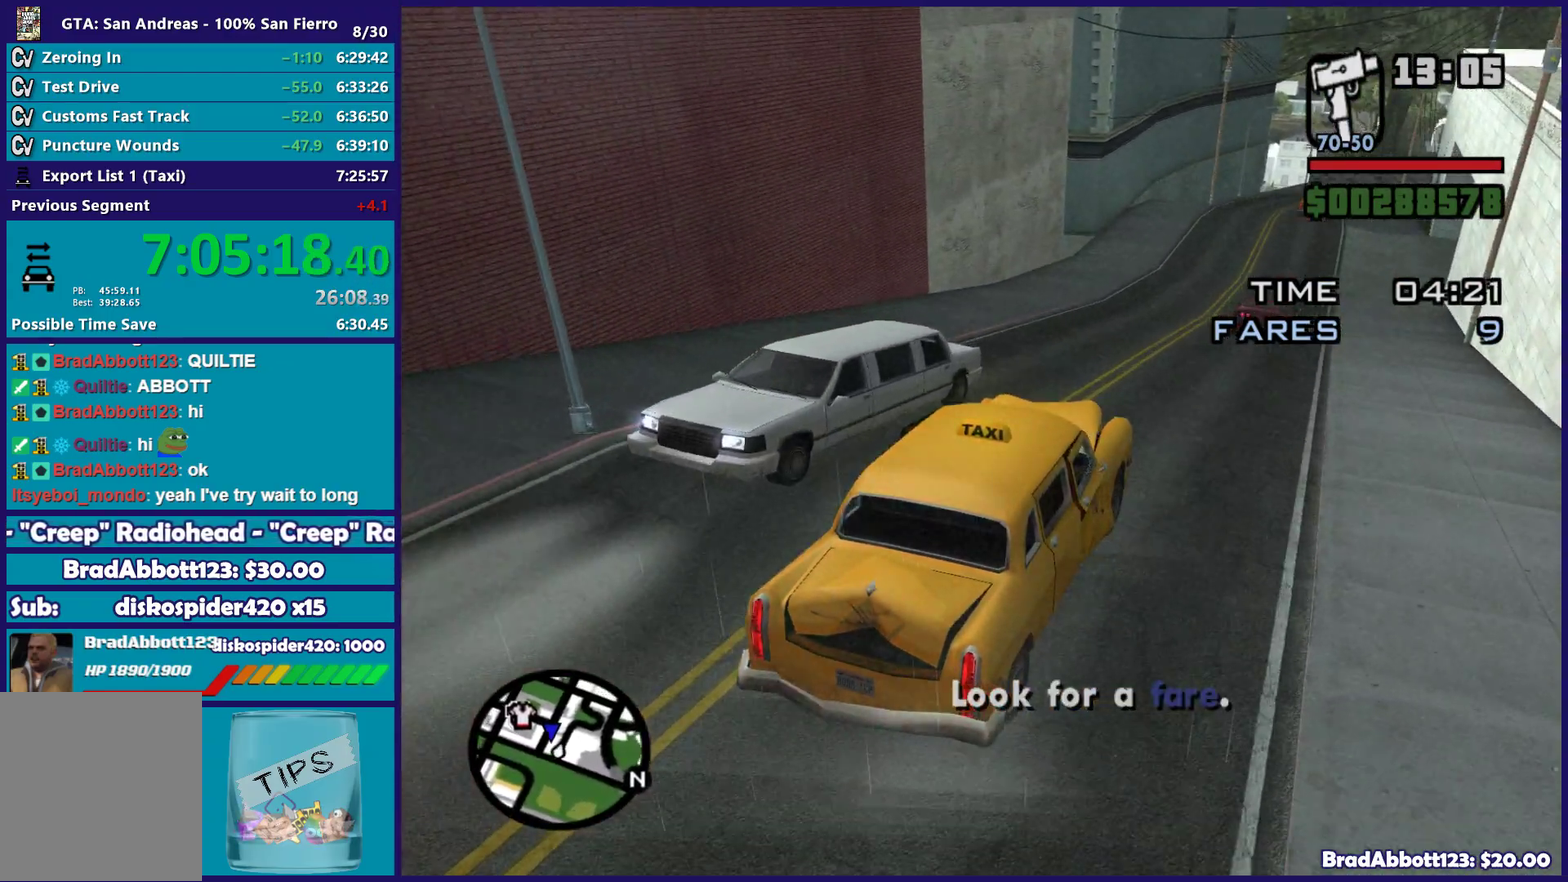
{"buttons": ["R2"], "left_stick": "center", "right_stick": "left", "events": [[233, "left_stick", "left"], [367, "left_stick", "center"], [367, "right_stick", "down-left"], [450, "right_stick", "left"]]}